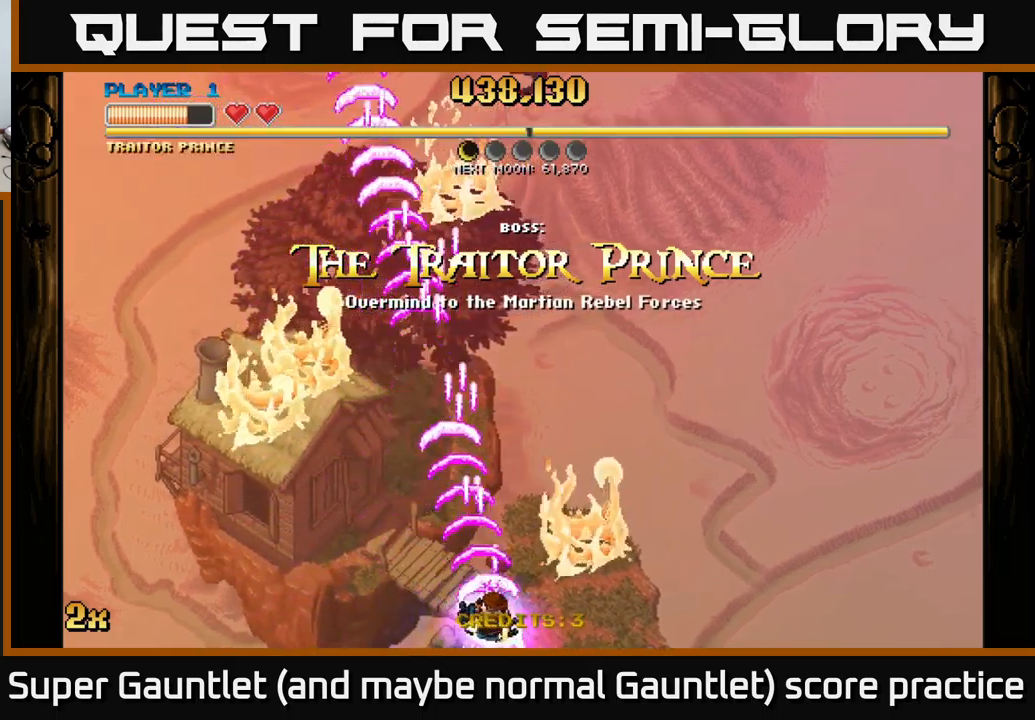
Gameplay with a controller (Xbox layout); each line is a JSON object with the inputs held at the frame after it. "events" lists button and stick changes between this image and that frame as [ms after this image, input, new state], when the widget could be followed in between.
{"buttons": ["A"], "left_stick": "center", "right_stick": "center", "events": [[34, "left_stick", "up"], [117, "X", "down"], [300, "X", "up"], [450, "left_stick", "center"]]}
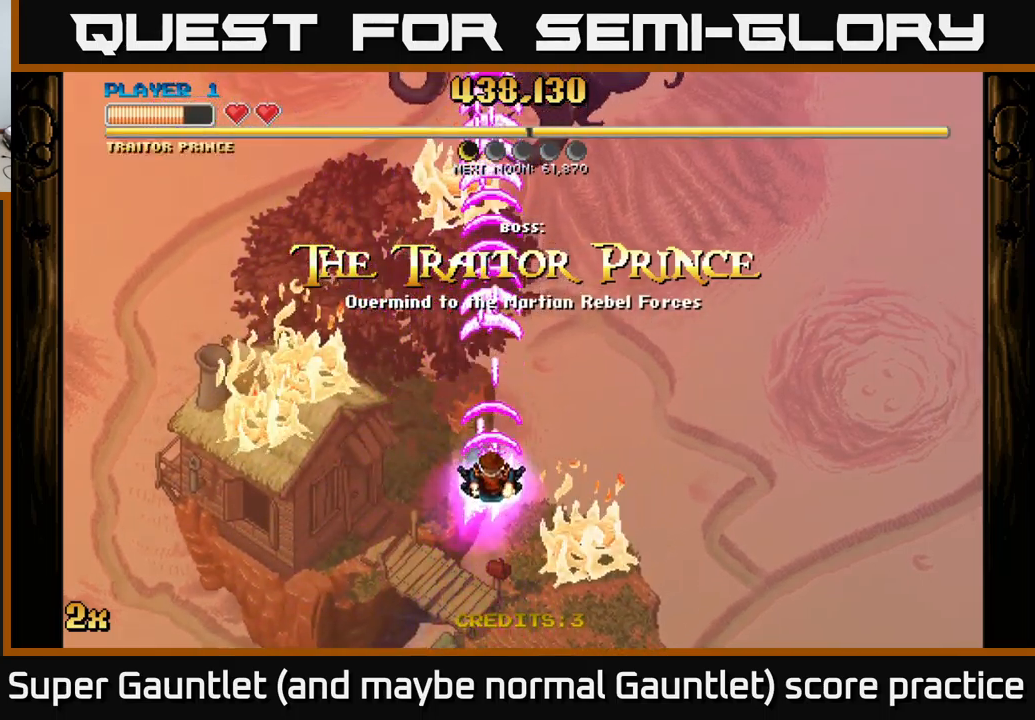
{"buttons": ["A"], "left_stick": "down", "right_stick": "center", "events": [[17, "left_stick", "down"]]}
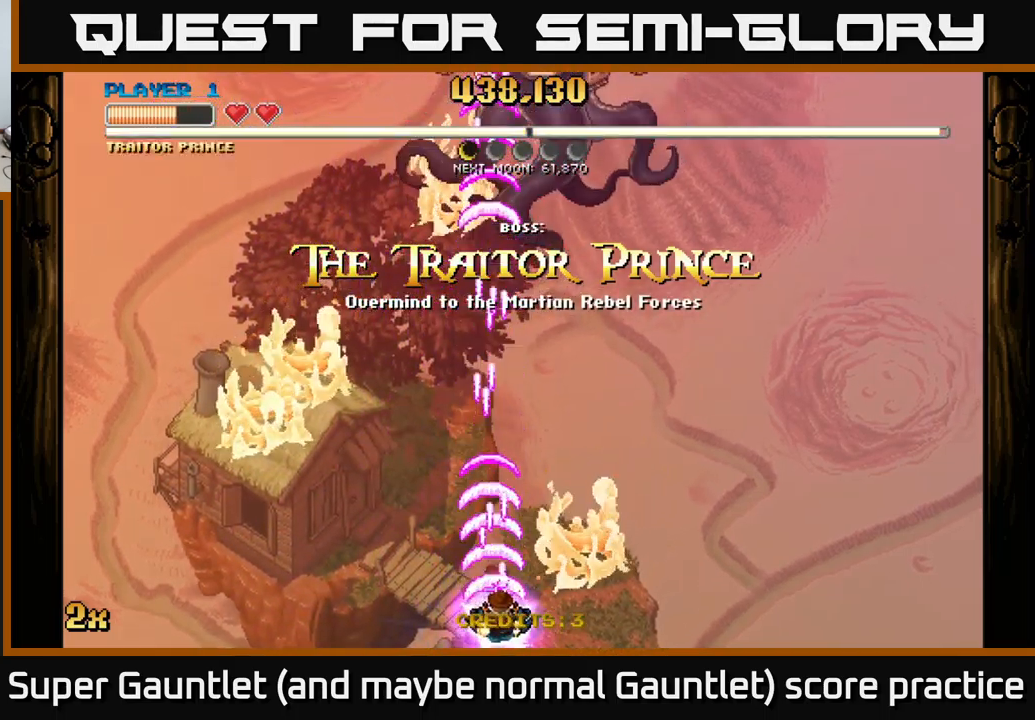
{"buttons": ["A"], "left_stick": "center", "right_stick": "center", "events": [[67, "left_stick", "up"], [167, "X", "down"], [317, "X", "up"], [434, "left_stick", "center"]]}
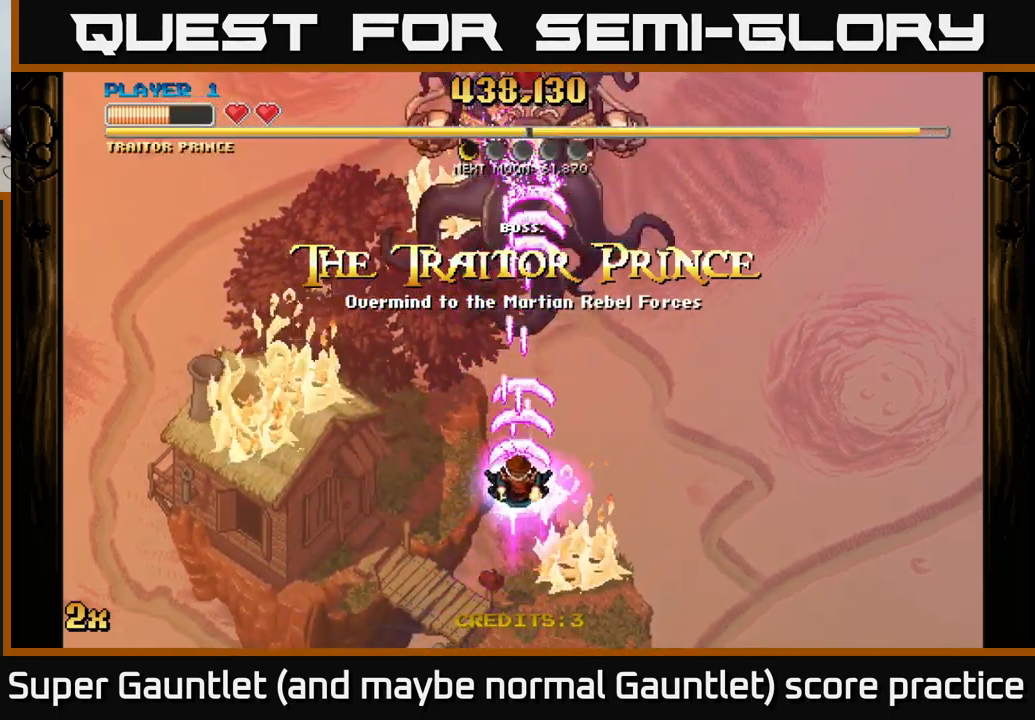
{"buttons": ["A"], "left_stick": "down", "right_stick": "center", "events": [[384, "left_stick", "down"]]}
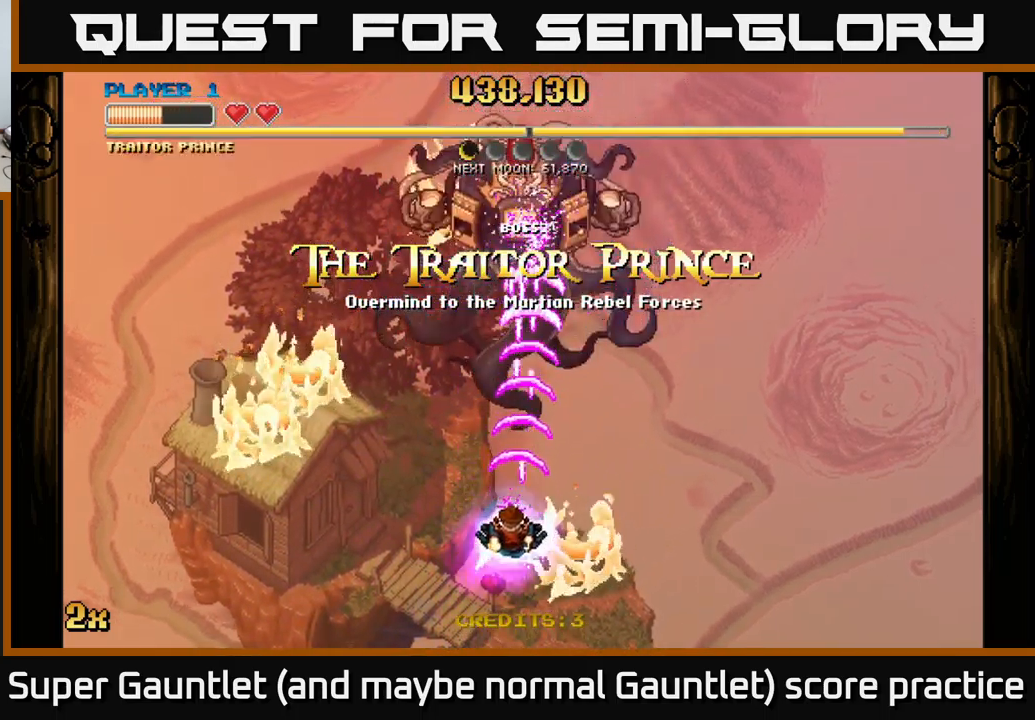
{"buttons": ["A"], "left_stick": "up", "right_stick": "center", "events": [[350, "left_stick", "center"], [400, "left_stick", "up"]]}
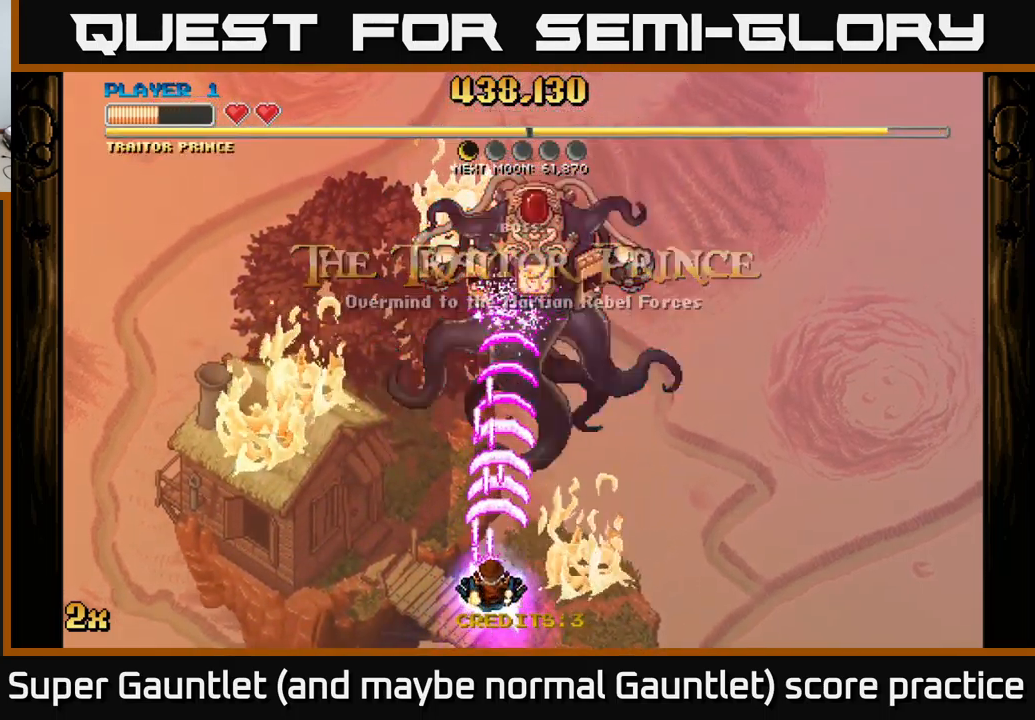
{"buttons": ["A"], "left_stick": "center", "right_stick": "center", "events": [[134, "left_stick", "center"]]}
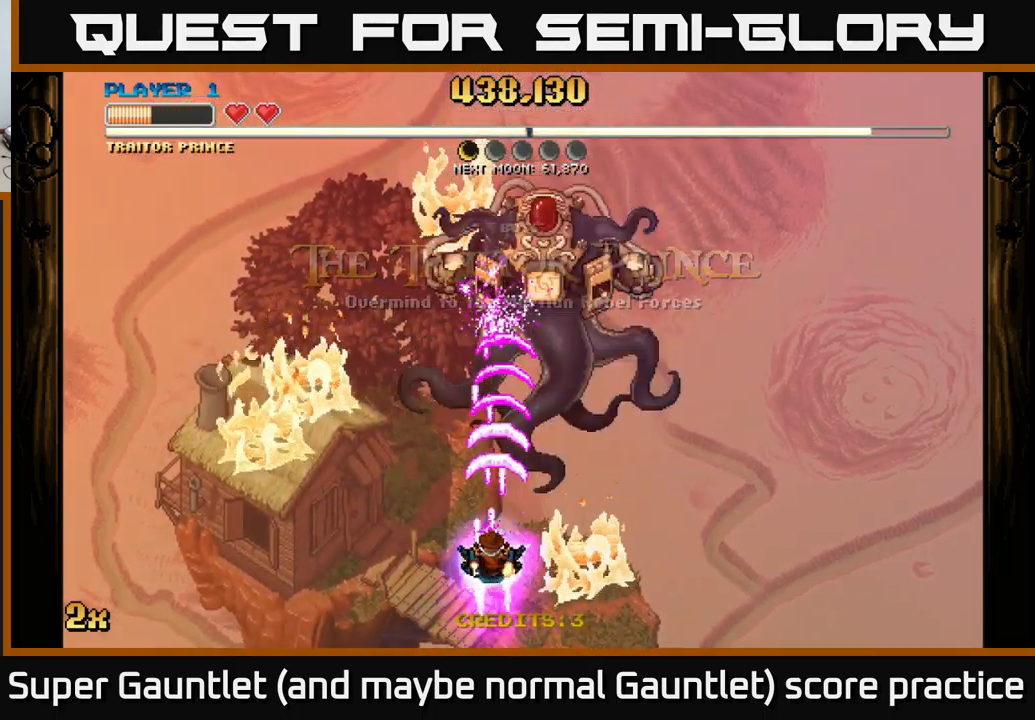
{"buttons": ["A"], "left_stick": "up-left", "right_stick": "center", "events": [[484, "left_stick", "up-left"]]}
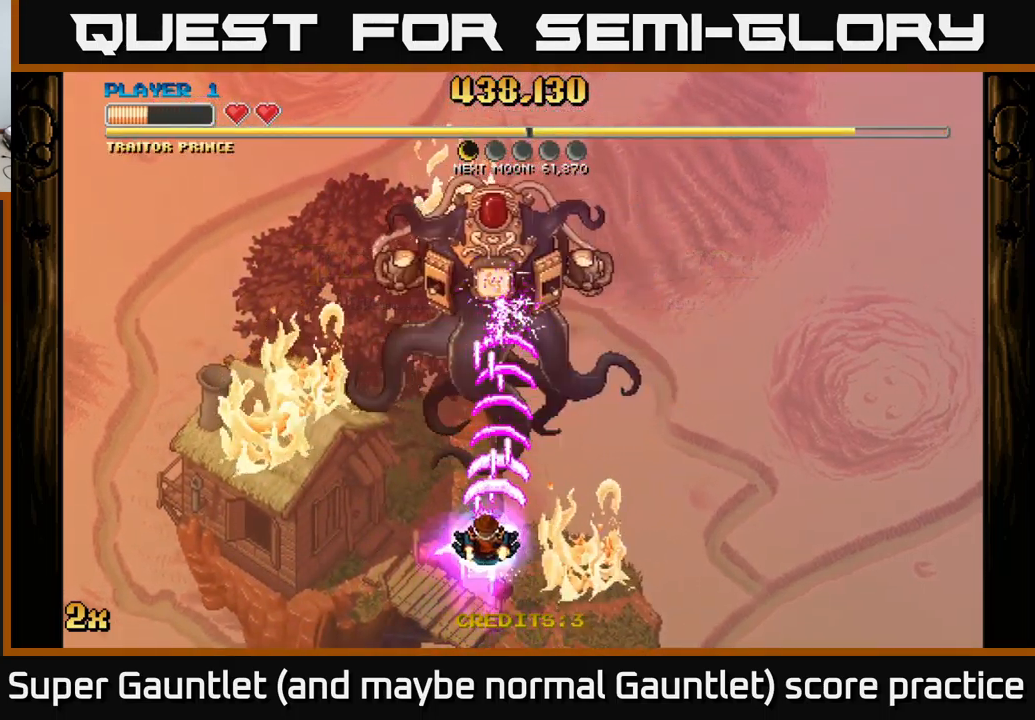
{"buttons": ["A"], "left_stick": "center", "right_stick": "center", "events": [[134, "left_stick", "left"], [417, "left_stick", "center"]]}
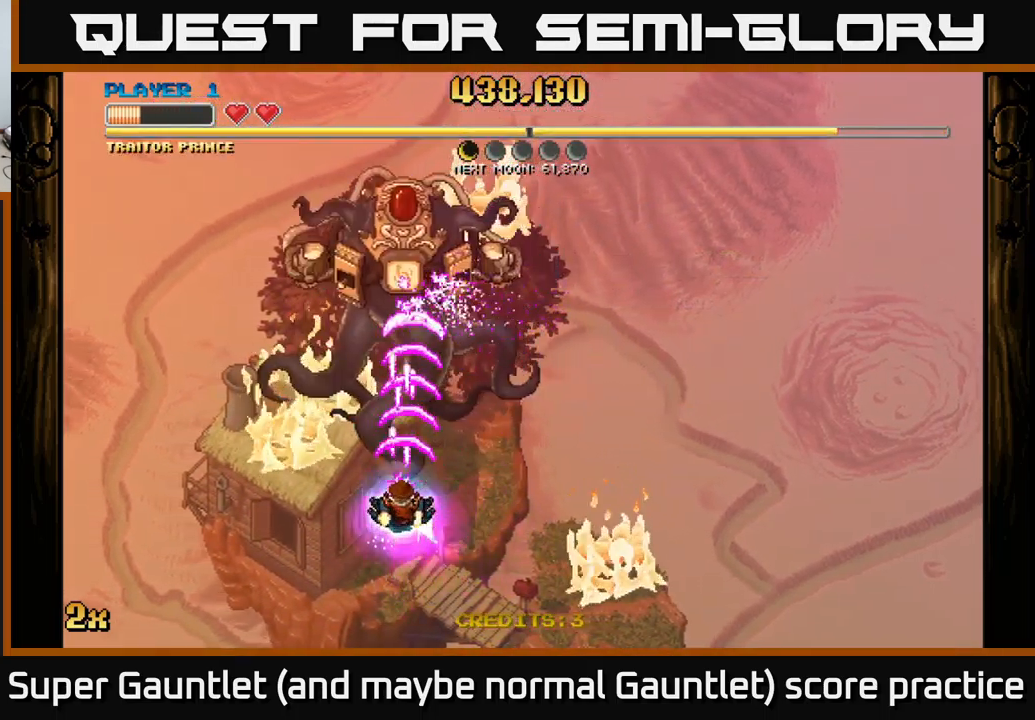
{"buttons": ["A"], "left_stick": "down-left", "right_stick": "center", "events": [[50, "left_stick", "down-left"], [317, "left_stick", "center"], [384, "left_stick", "down-left"]]}
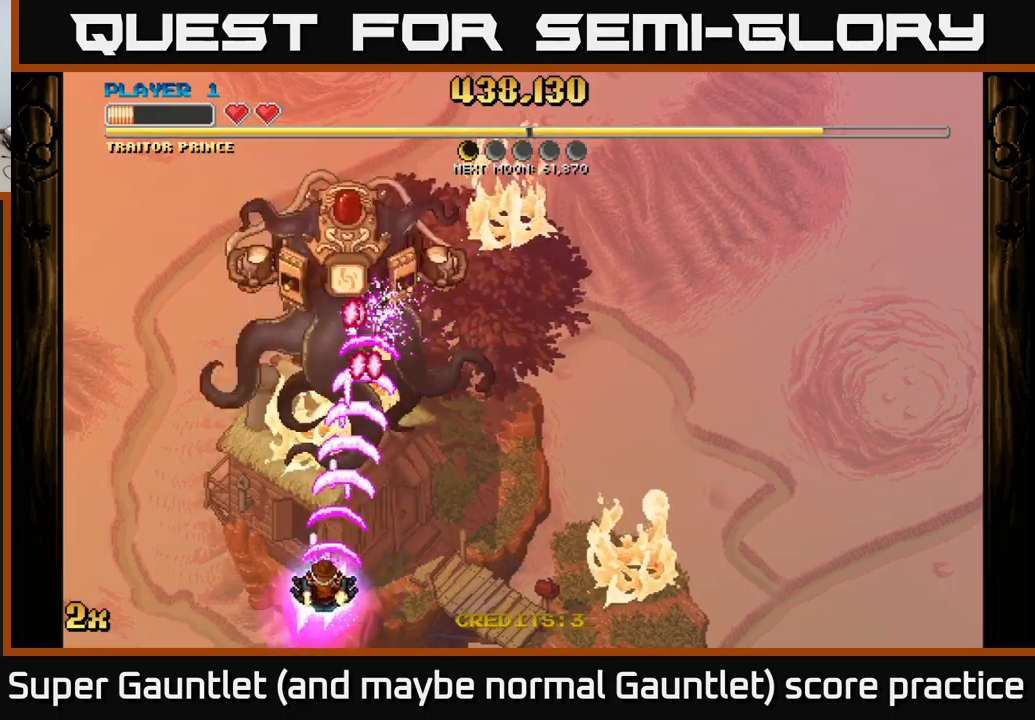
{"buttons": ["A"], "left_stick": "down-left", "right_stick": "center", "events": [[83, "left_stick", "center"], [150, "left_stick", "down-left"], [300, "left_stick", "center"], [433, "left_stick", "down-left"]]}
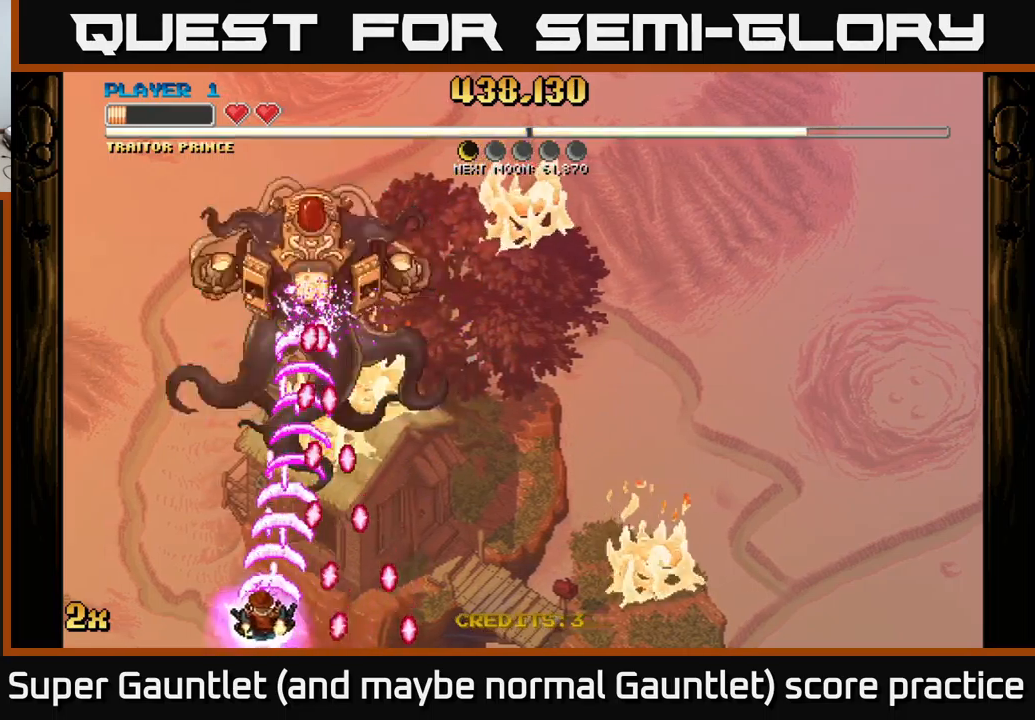
{"buttons": ["A"], "left_stick": "center", "right_stick": "center", "events": [[50, "left_stick", "center"], [150, "left_stick", "down-left"], [266, "left_stick", "center"], [366, "left_stick", "left"], [466, "left_stick", "center"]]}
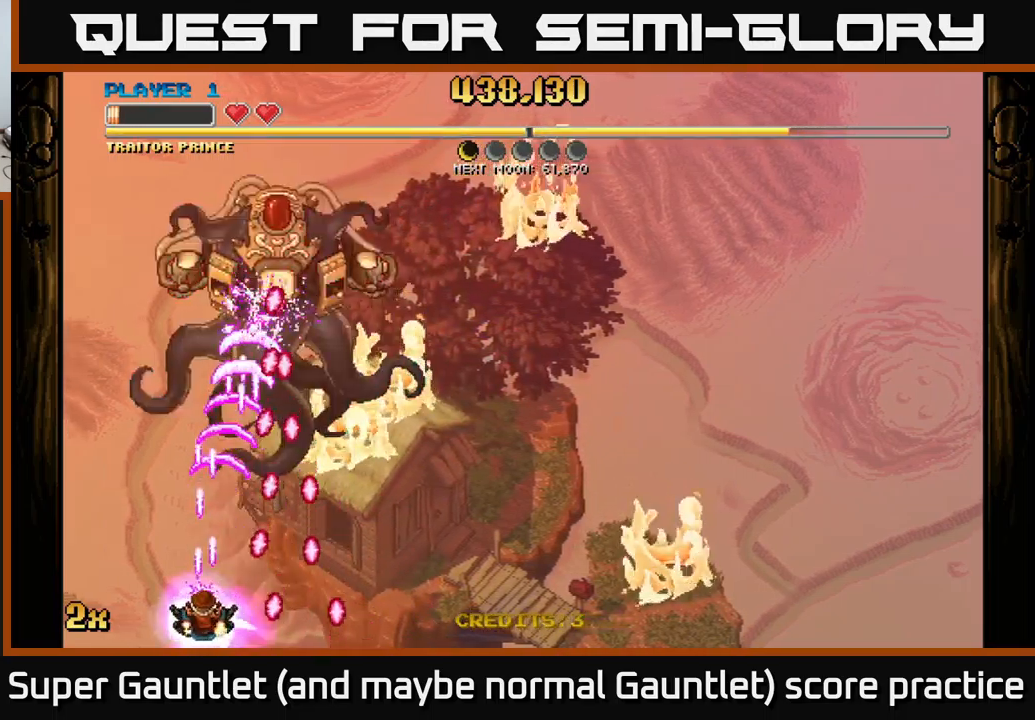
{"buttons": ["A"], "left_stick": "up", "right_stick": "center", "events": [[66, "left_stick", "left"], [216, "left_stick", "up-left"], [366, "left_stick", "up"]]}
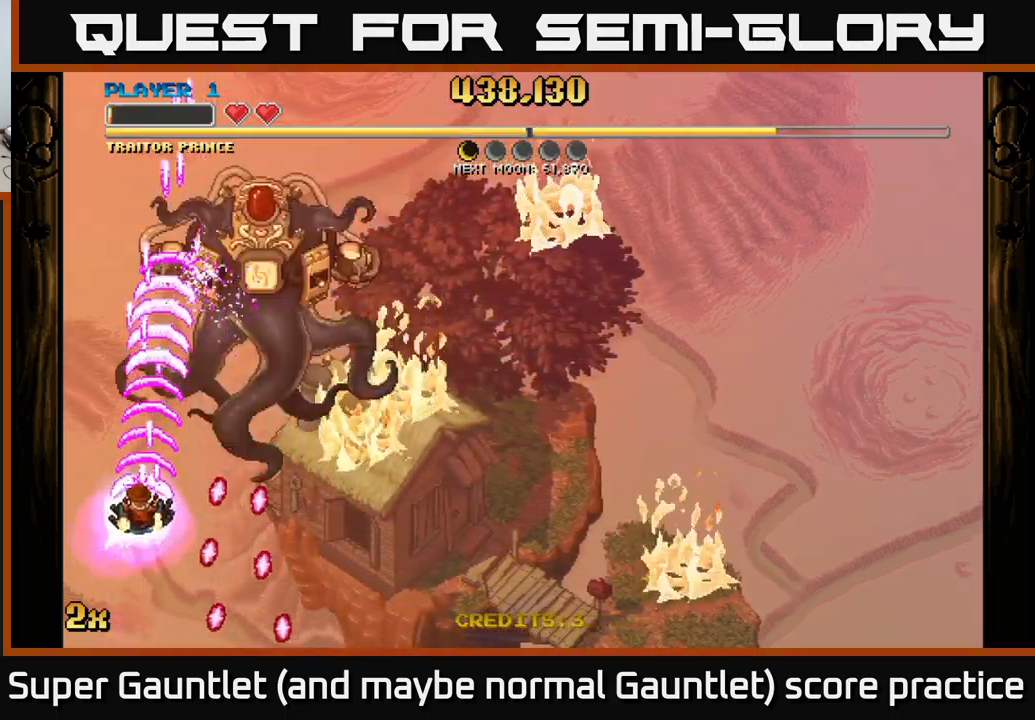
{"buttons": ["A"], "left_stick": "down", "right_stick": "center", "events": [[133, "left_stick", "right"], [216, "left_stick", "down-right"], [450, "left_stick", "down"]]}
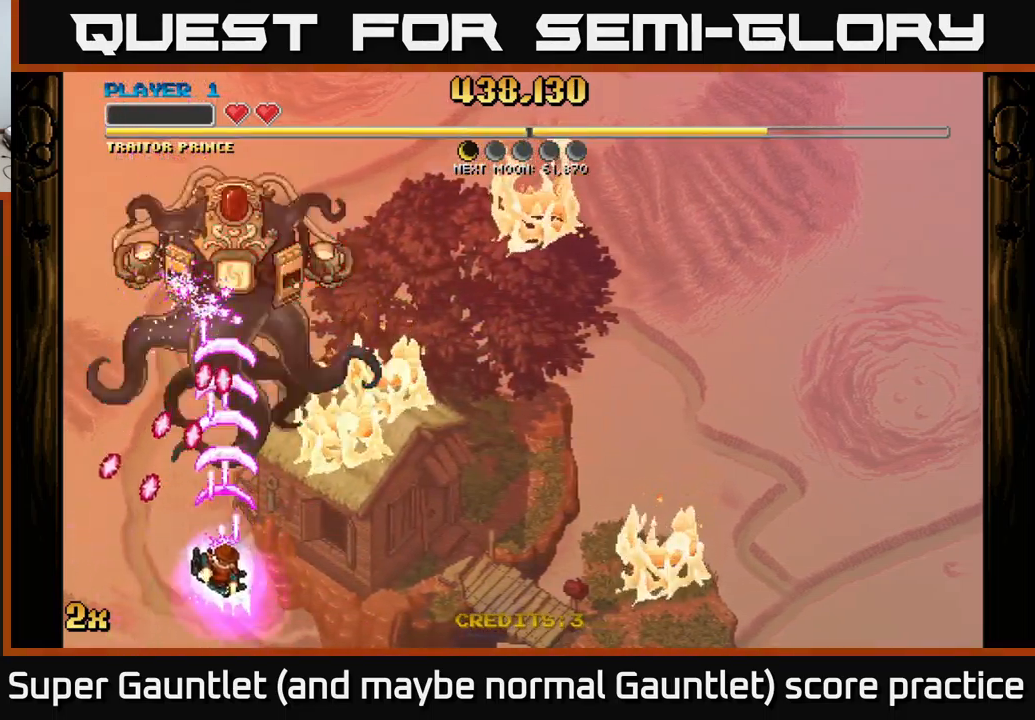
{"buttons": ["A"], "left_stick": "right", "right_stick": "center", "events": [[233, "left_stick", "right"], [283, "left_stick", "up-right"], [300, "X", "down"], [450, "X", "up"], [483, "left_stick", "right"]]}
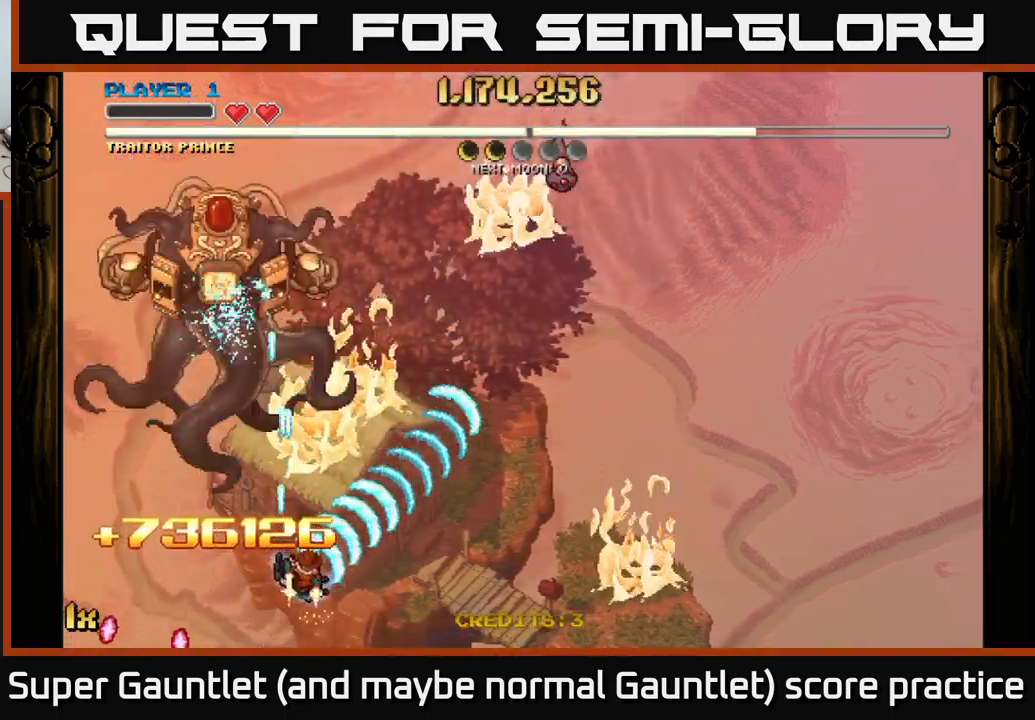
{"buttons": ["A"], "left_stick": "up", "right_stick": "center", "events": [[433, "left_stick", "up"]]}
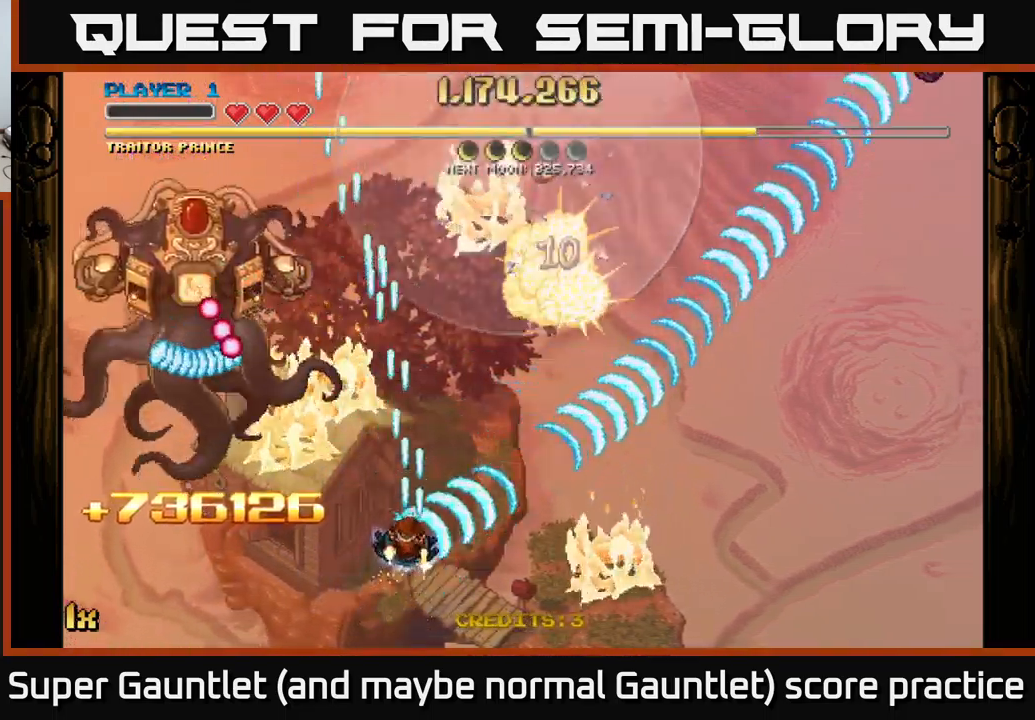
{"buttons": ["A"], "left_stick": "up", "right_stick": "center", "events": []}
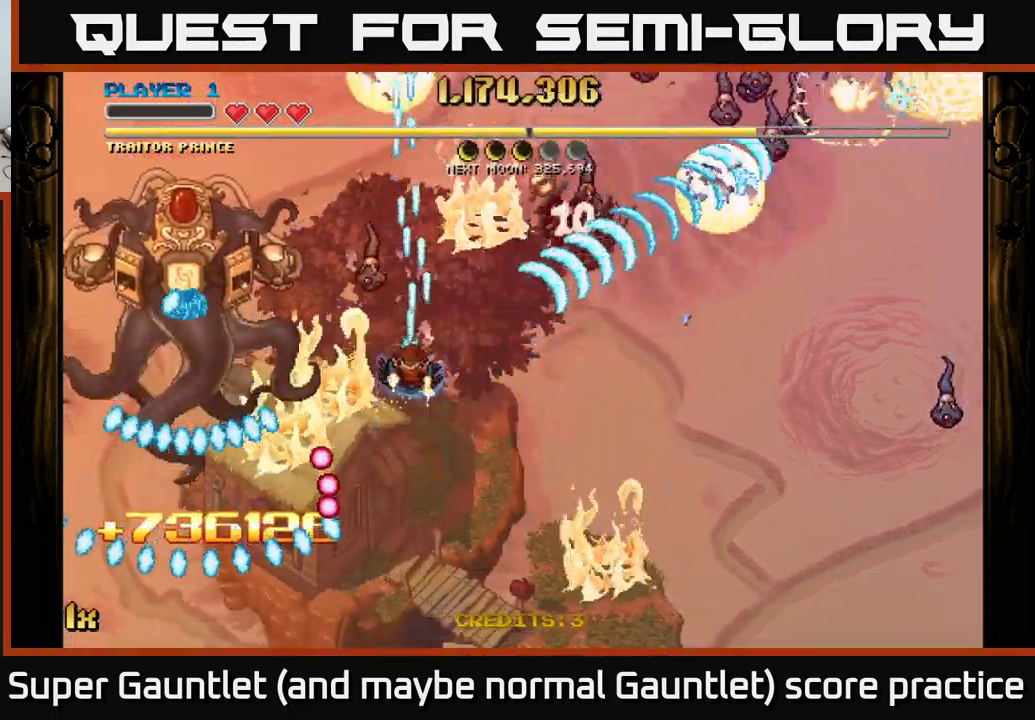
{"buttons": ["A"], "left_stick": "down", "right_stick": "center", "events": [[166, "left_stick", "right"], [183, "X", "down"], [266, "X", "up"], [383, "left_stick", "down"]]}
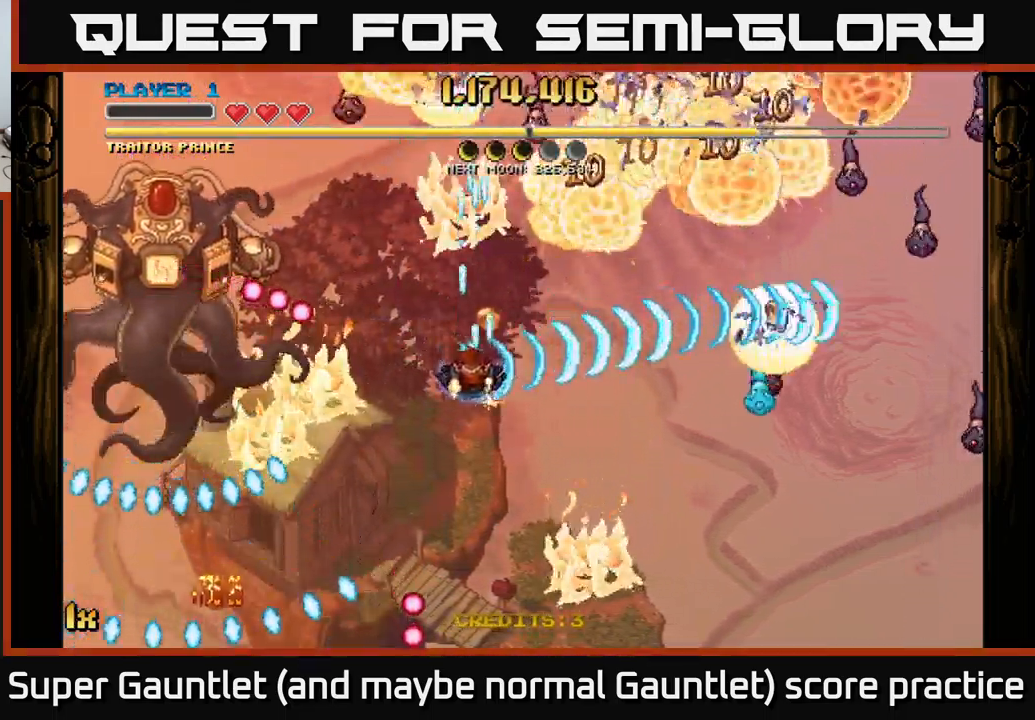
{"buttons": ["A"], "left_stick": "down-right", "right_stick": "center", "events": [[233, "X", "down"], [266, "left_stick", "up-right"], [350, "X", "up"], [450, "left_stick", "down-right"]]}
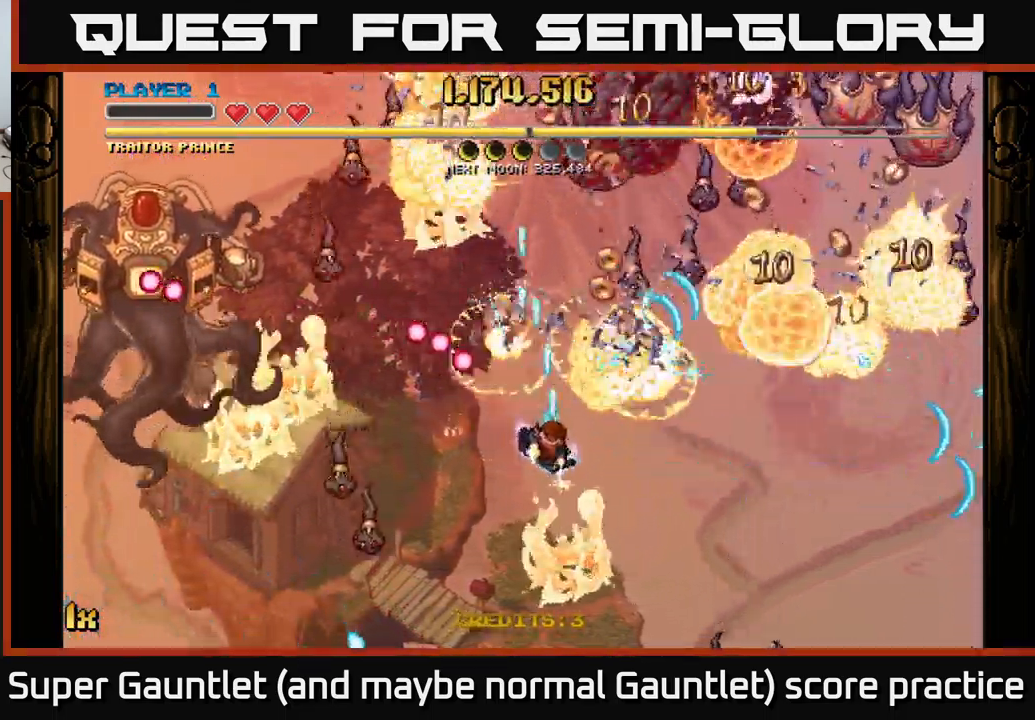
{"buttons": ["A"], "left_stick": "down-right", "right_stick": "center", "events": []}
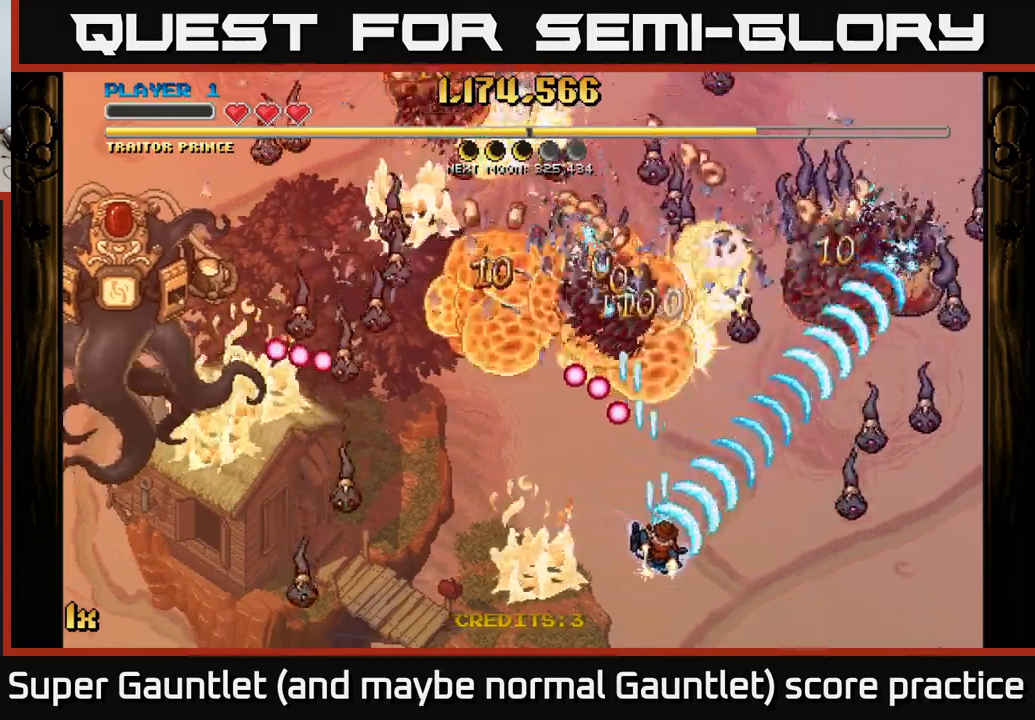
{"buttons": ["A"], "left_stick": "up-left", "right_stick": "center", "events": [[200, "left_stick", "right"], [350, "left_stick", "up-left"], [400, "X", "down"], [500, "X", "up"]]}
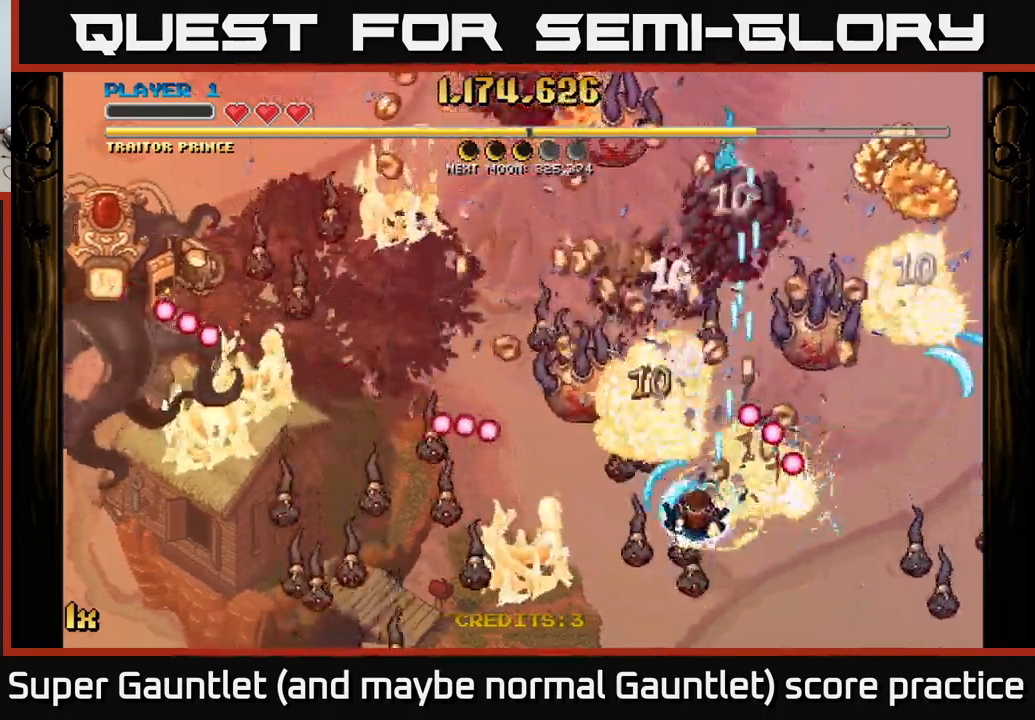
{"buttons": ["A"], "left_stick": "right", "right_stick": "center", "events": [[50, "left_stick", "down-left"], [167, "left_stick", "down-right"], [317, "left_stick", "right"]]}
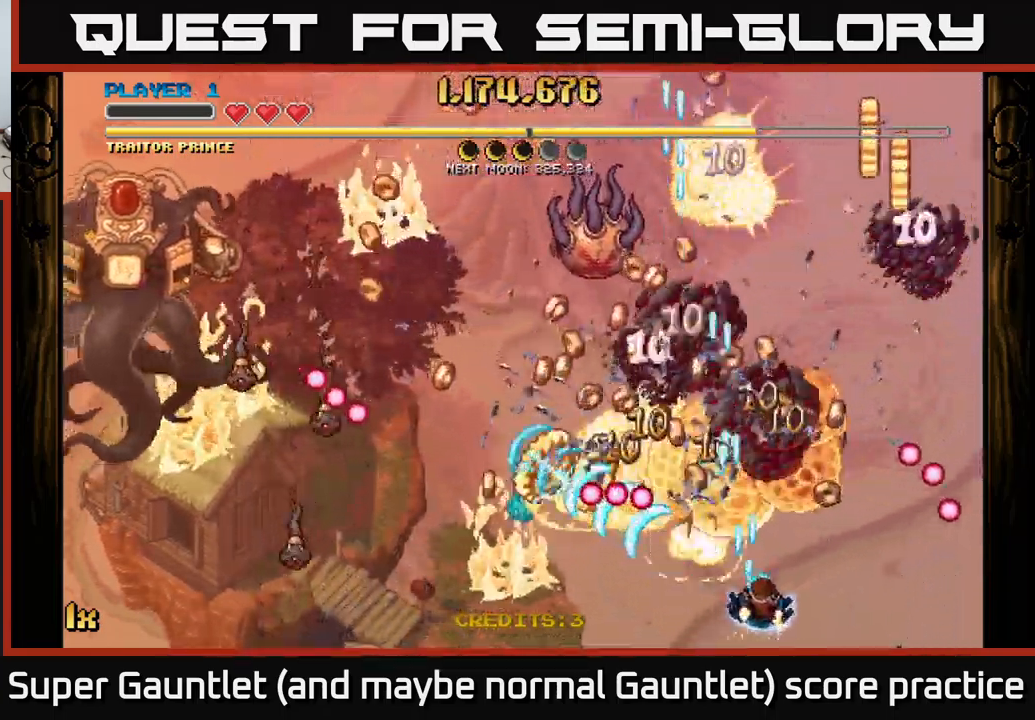
{"buttons": ["A"], "left_stick": "up", "right_stick": "center", "events": [[350, "left_stick", "center"], [417, "left_stick", "up"]]}
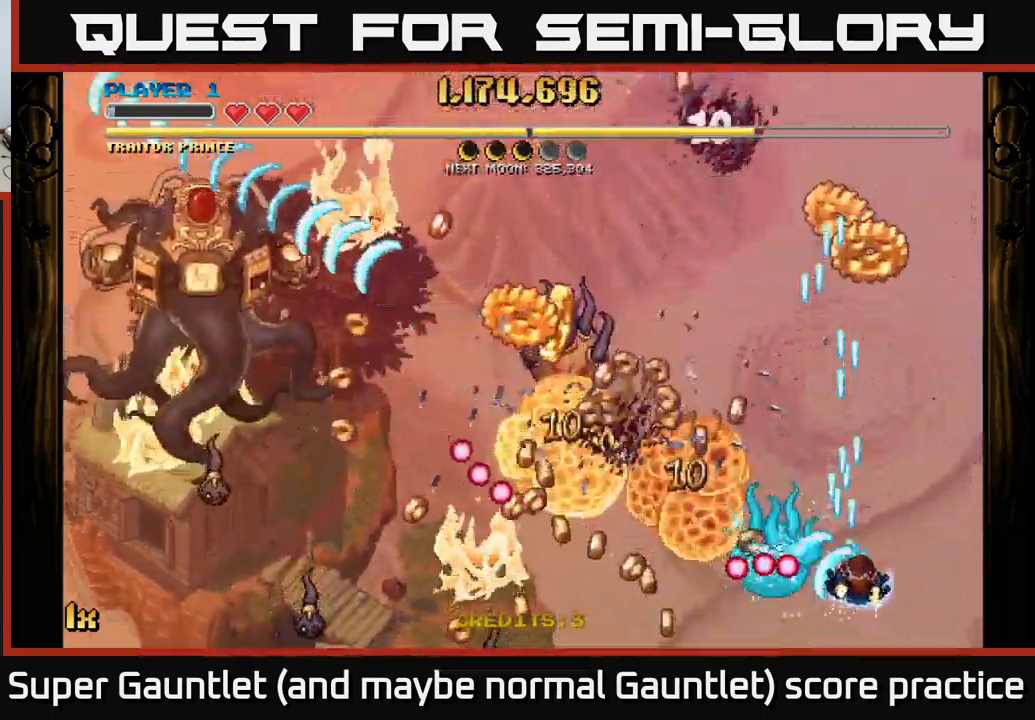
{"buttons": ["A"], "left_stick": "up-left", "right_stick": "center", "events": [[183, "left_stick", "left"], [267, "X", "down"], [383, "X", "up"], [383, "left_stick", "up-left"]]}
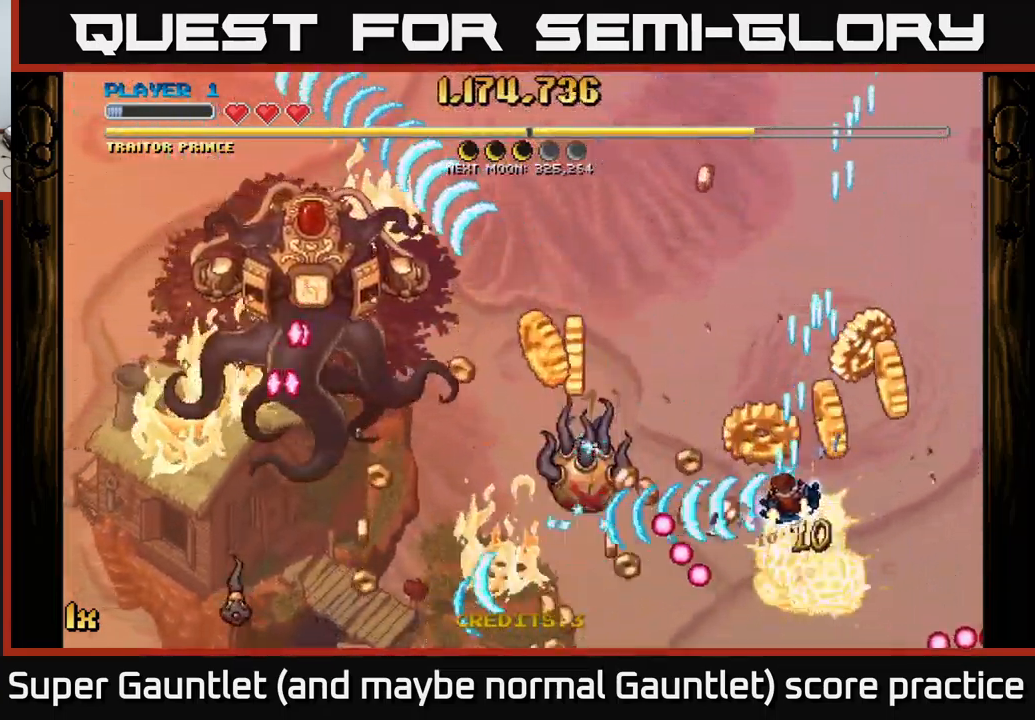
{"buttons": ["A"], "left_stick": "left", "right_stick": "center", "events": [[50, "left_stick", "right"], [283, "left_stick", "down-left"], [450, "left_stick", "left"]]}
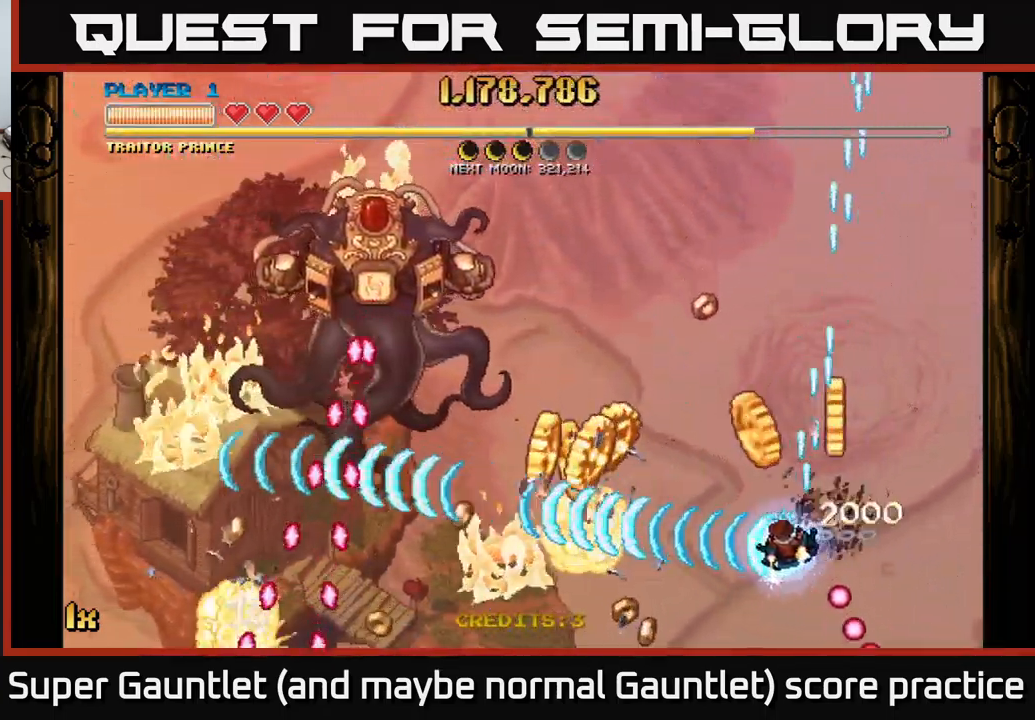
{"buttons": ["A"], "left_stick": "left", "right_stick": "center", "events": [[250, "left_stick", "up-left"], [417, "left_stick", "left"]]}
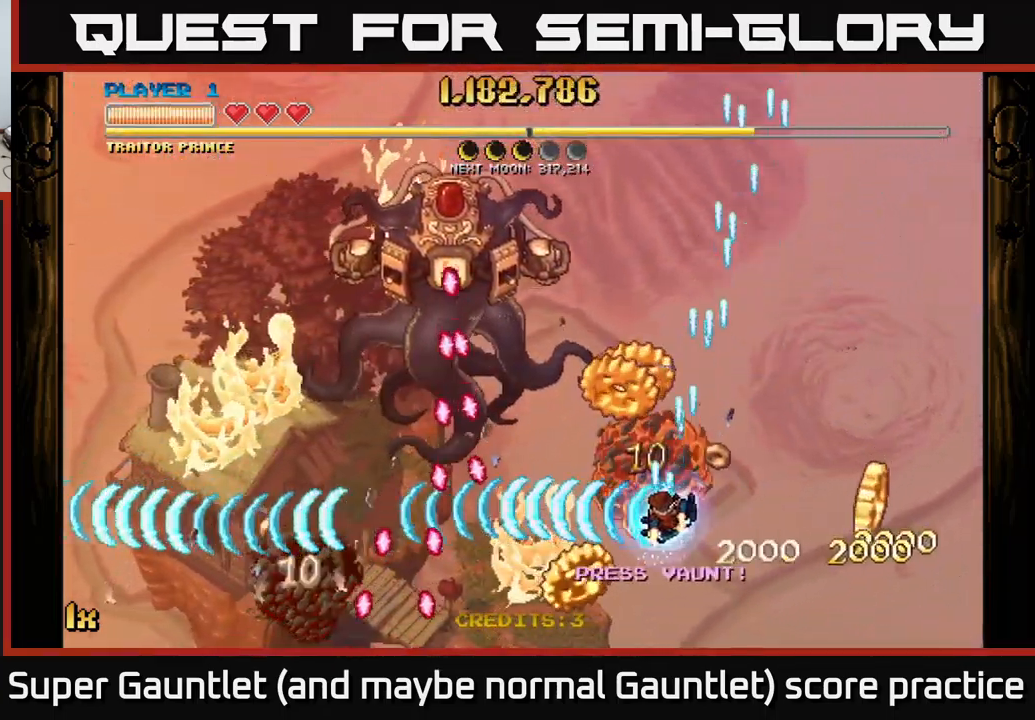
{"buttons": ["A"], "left_stick": "down-right", "right_stick": "center", "events": [[83, "left_stick", "up"], [133, "left_stick", "down-right"]]}
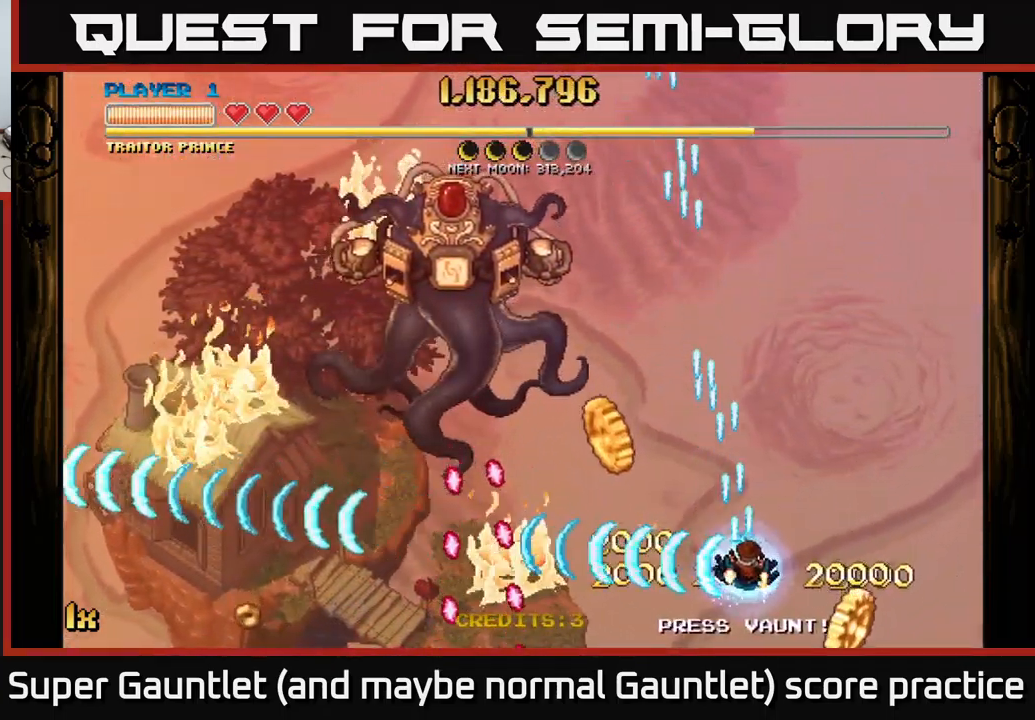
{"buttons": ["A"], "left_stick": "up-left", "right_stick": "center", "events": [[117, "left_stick", "left"], [350, "left_stick", "up-left"]]}
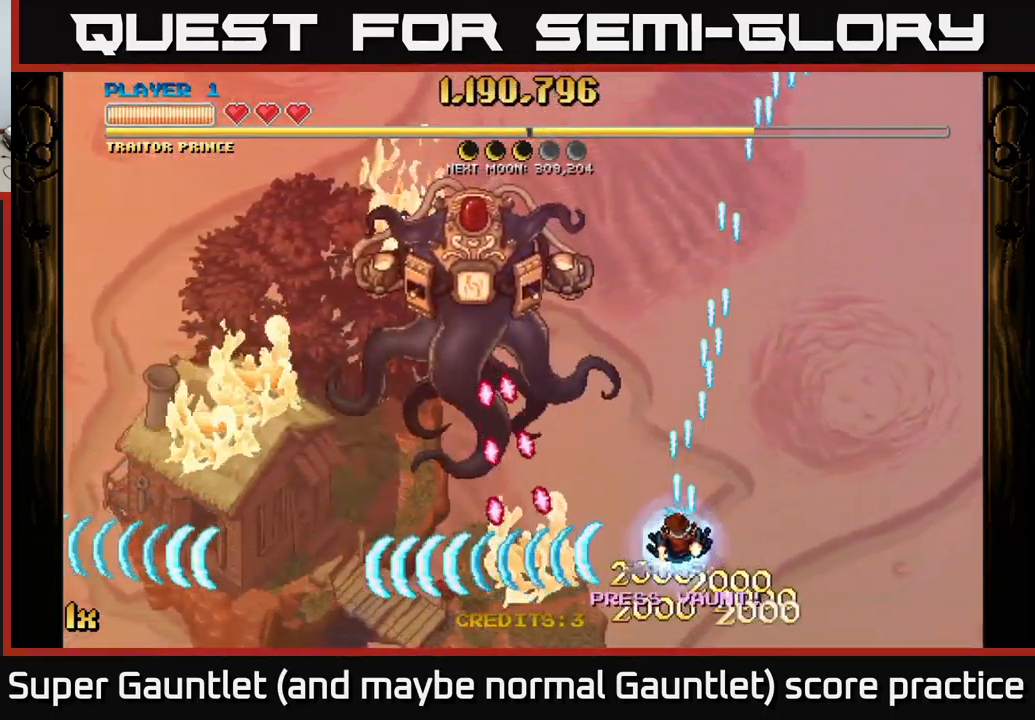
{"buttons": ["A"], "left_stick": "down-right", "right_stick": "center", "events": [[50, "left_stick", "up-right"], [233, "left_stick", "up-left"], [267, "X", "down"], [367, "X", "up"], [467, "left_stick", "down-right"]]}
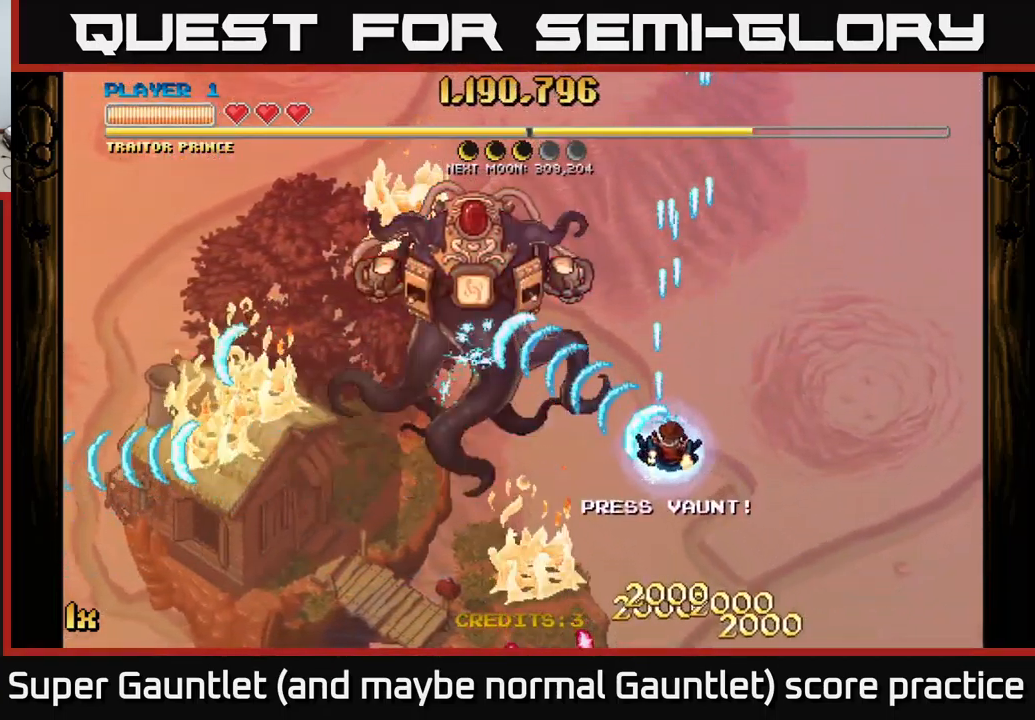
{"buttons": ["A"], "left_stick": "up", "right_stick": "center", "events": [[67, "left_stick", "down"], [233, "left_stick", "right"], [333, "left_stick", "up"], [350, "X", "down"], [466, "X", "up"]]}
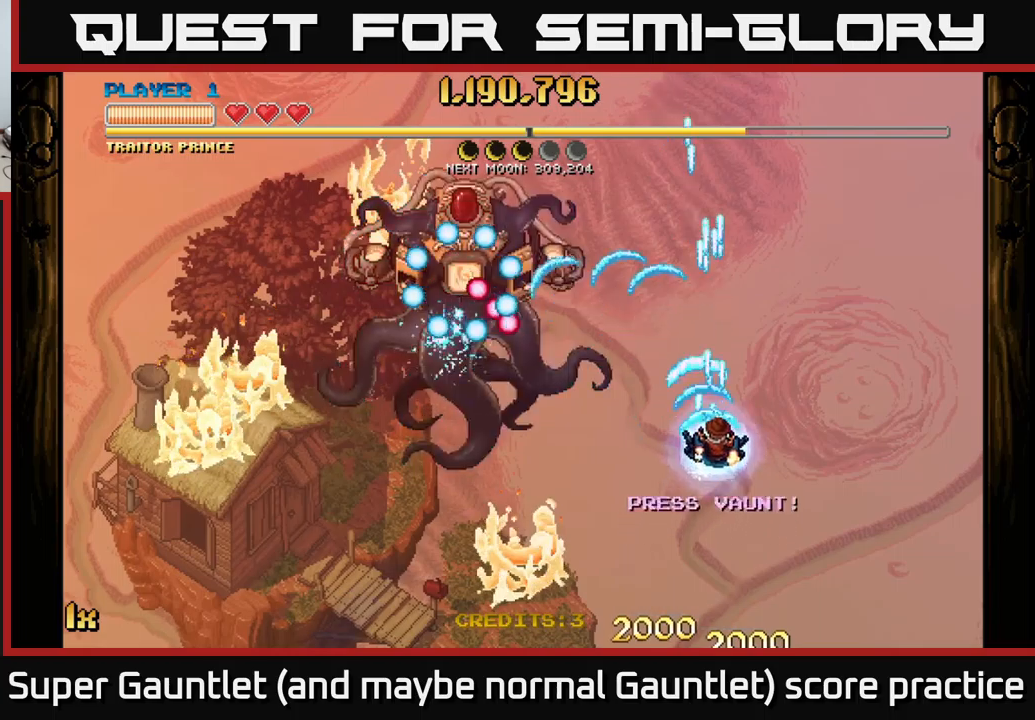
{"buttons": [], "left_stick": "up-right", "right_stick": "center", "events": [[50, "left_stick", "right"], [467, "left_stick", "up-right"], [484, "A", "up"]]}